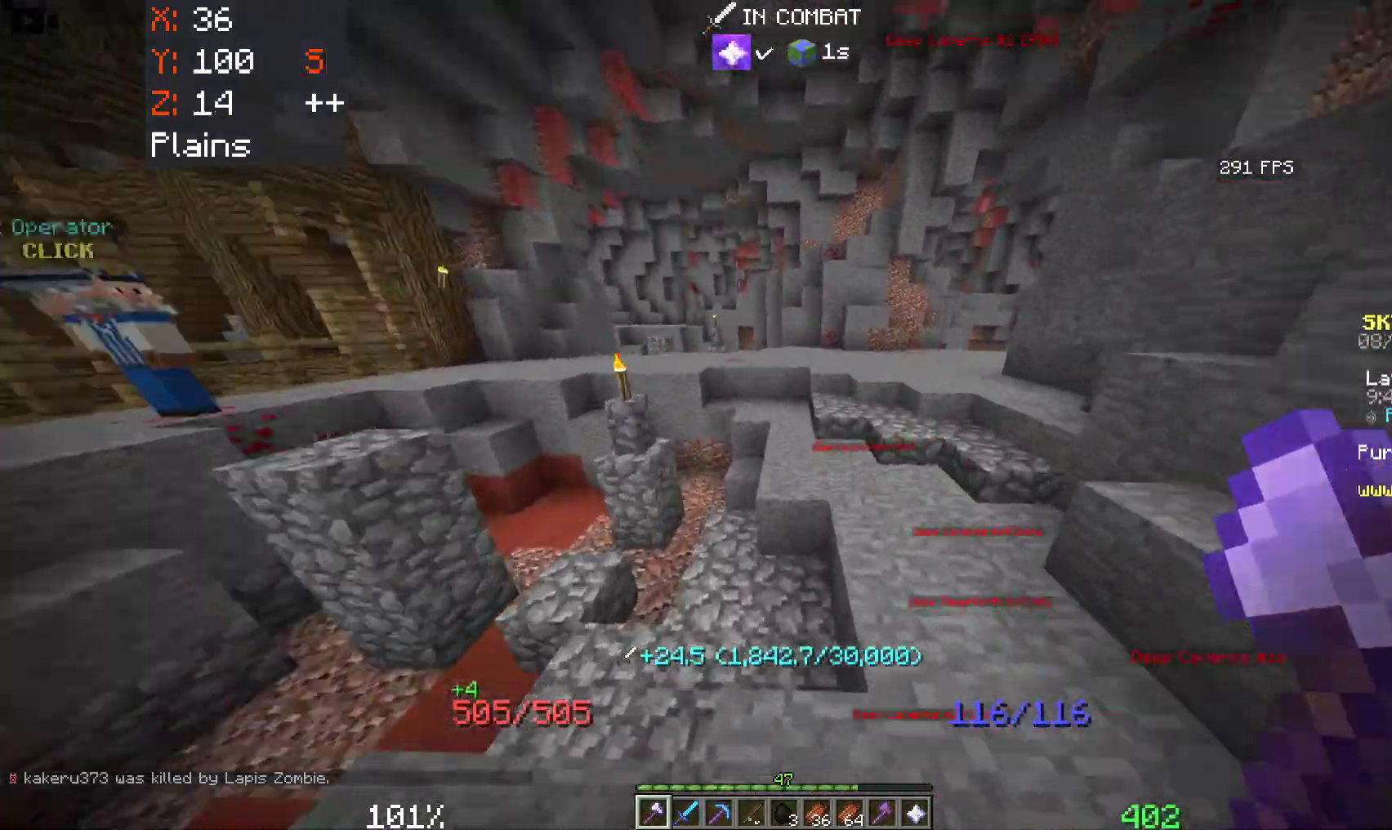
Gameplay with keyboard and mouse; each line is a JSON object with the keys and mouse buttons held at the frame after it. "events" lists presses ("down") and releases ("up") of "a", "d", "s", "space", "w", "mouse_left" and "mouse_right" between this image and that frame as [ms after this image, input, new state], when the widget could be followed in between. "mouse_left", "mouse_right" = the "left", "right" buttons of the "mouse" list. No other keys are recorded. Fast repeated clicks can show as one long hold. Mouse movement is not recorded.
{"keys": ["a", "space"], "mouse": [], "events": [[100, "a", "down"], [200, "w", "up"]]}
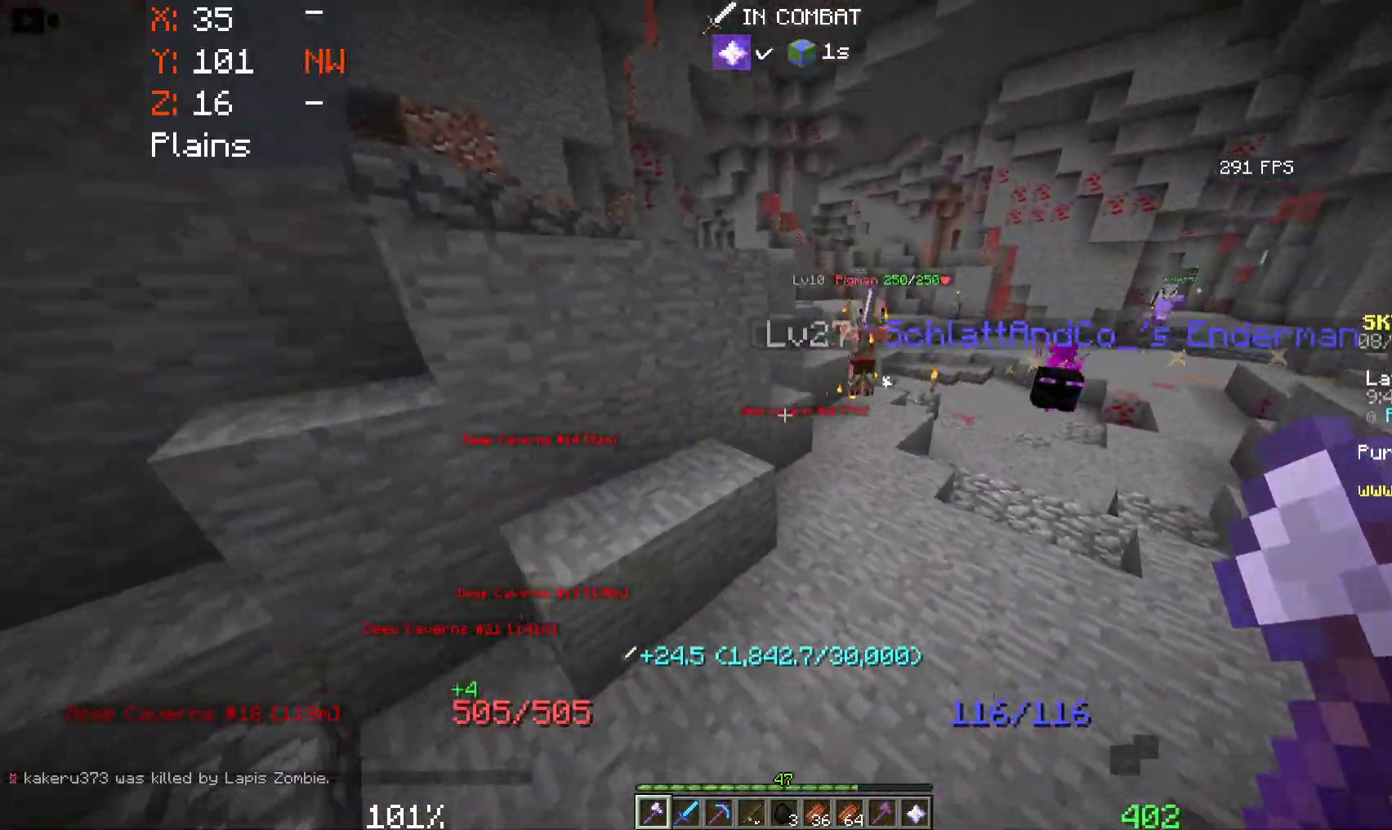
{"keys": ["d", "w"], "mouse": [], "events": [[83, "w", "down"], [100, "a", "up"], [366, "d", "down"], [433, "space", "up"]]}
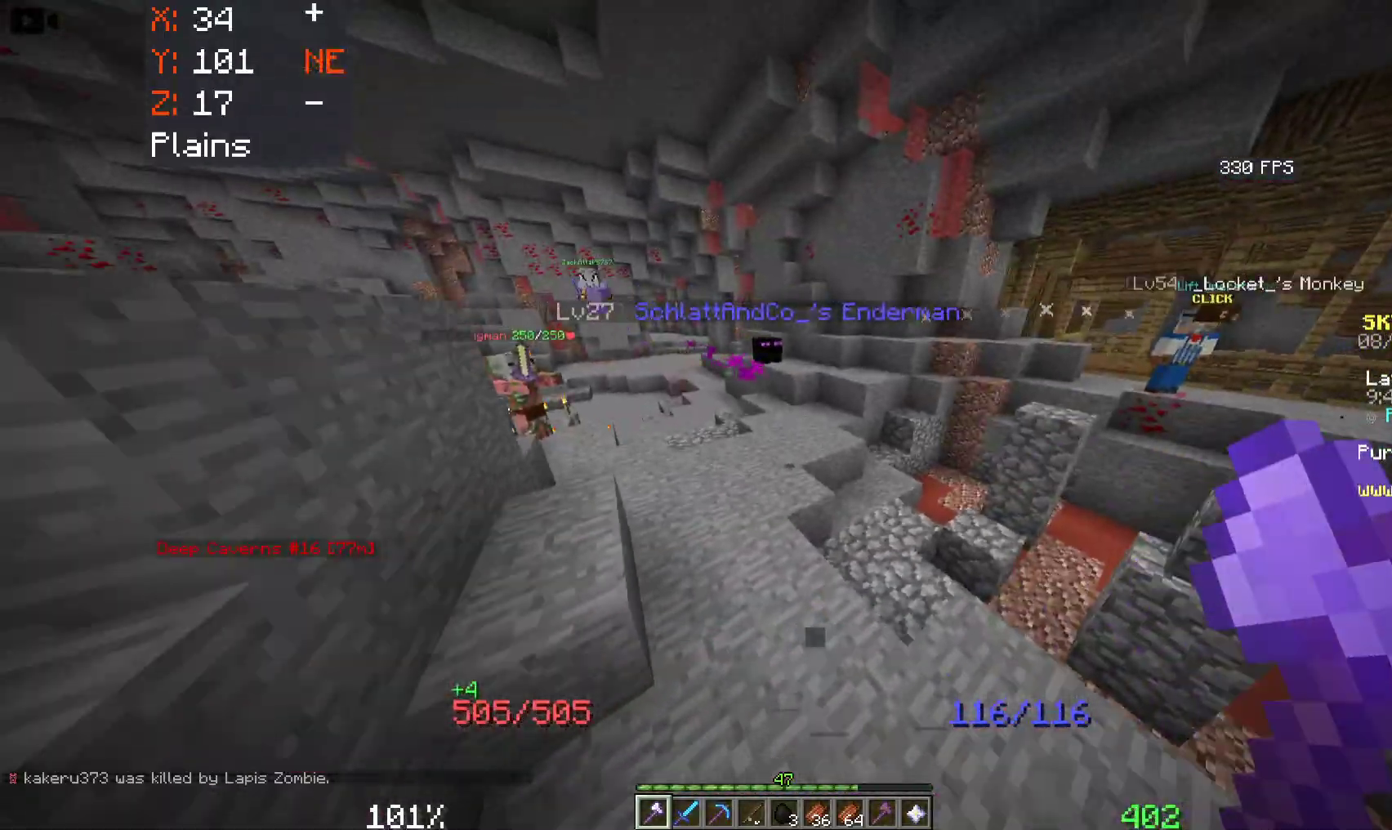
{"keys": ["d", "w"], "mouse": [], "events": []}
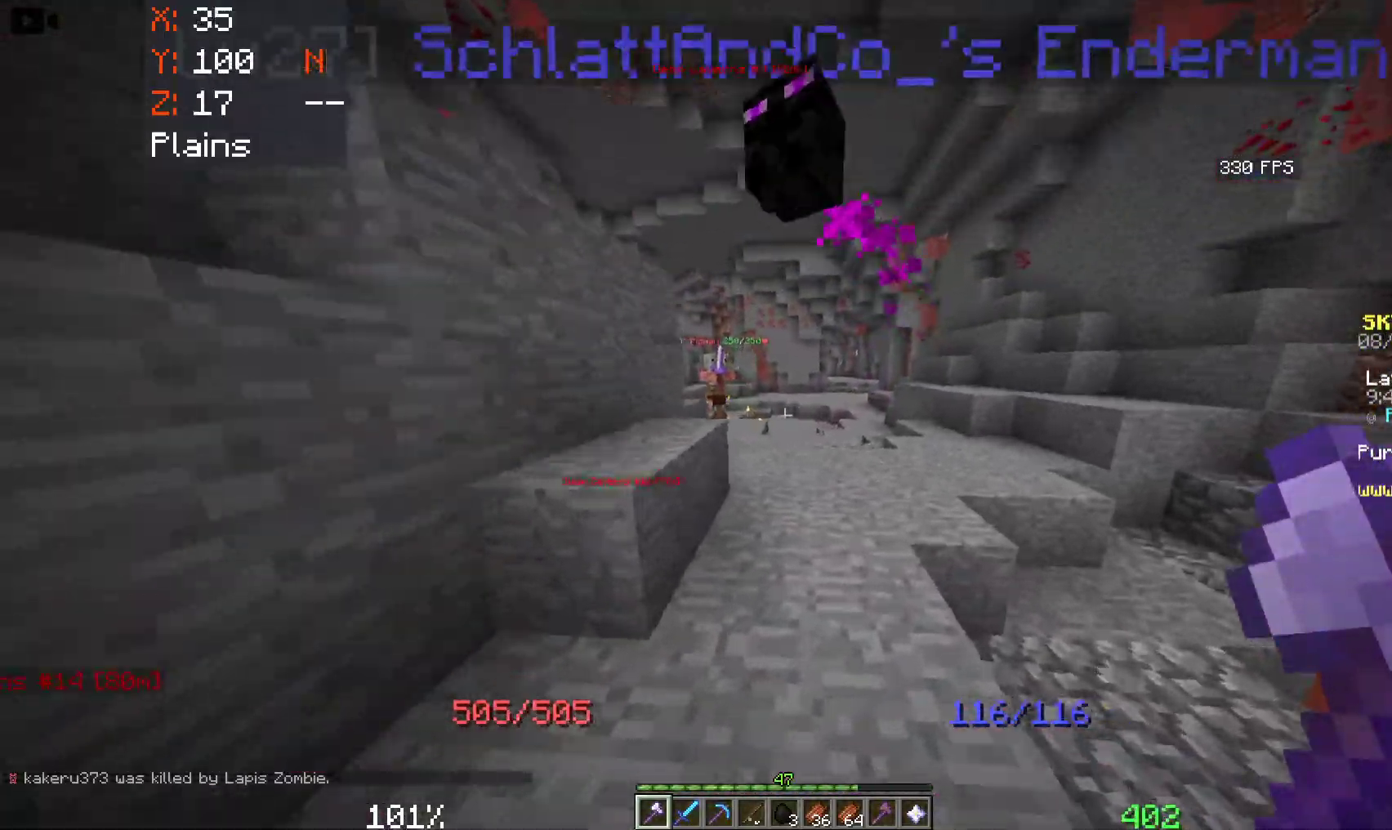
{"keys": ["a", "w"], "mouse": [], "events": [[16, "d", "up"], [183, "a", "down"]]}
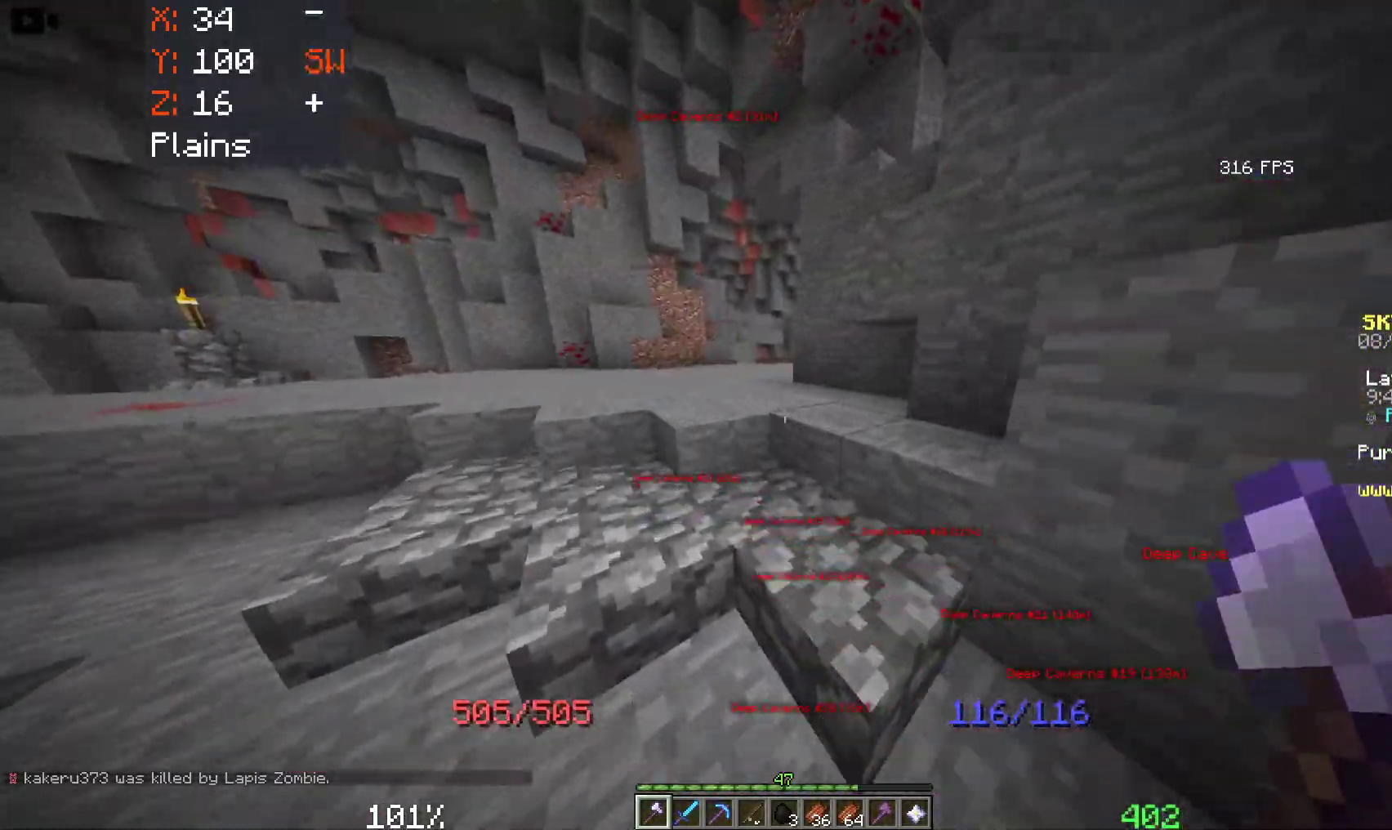
{"keys": ["w"], "mouse": [], "events": [[116, "a", "up"], [150, "space", "down"], [183, "a", "down"], [350, "space", "up"], [466, "a", "up"]]}
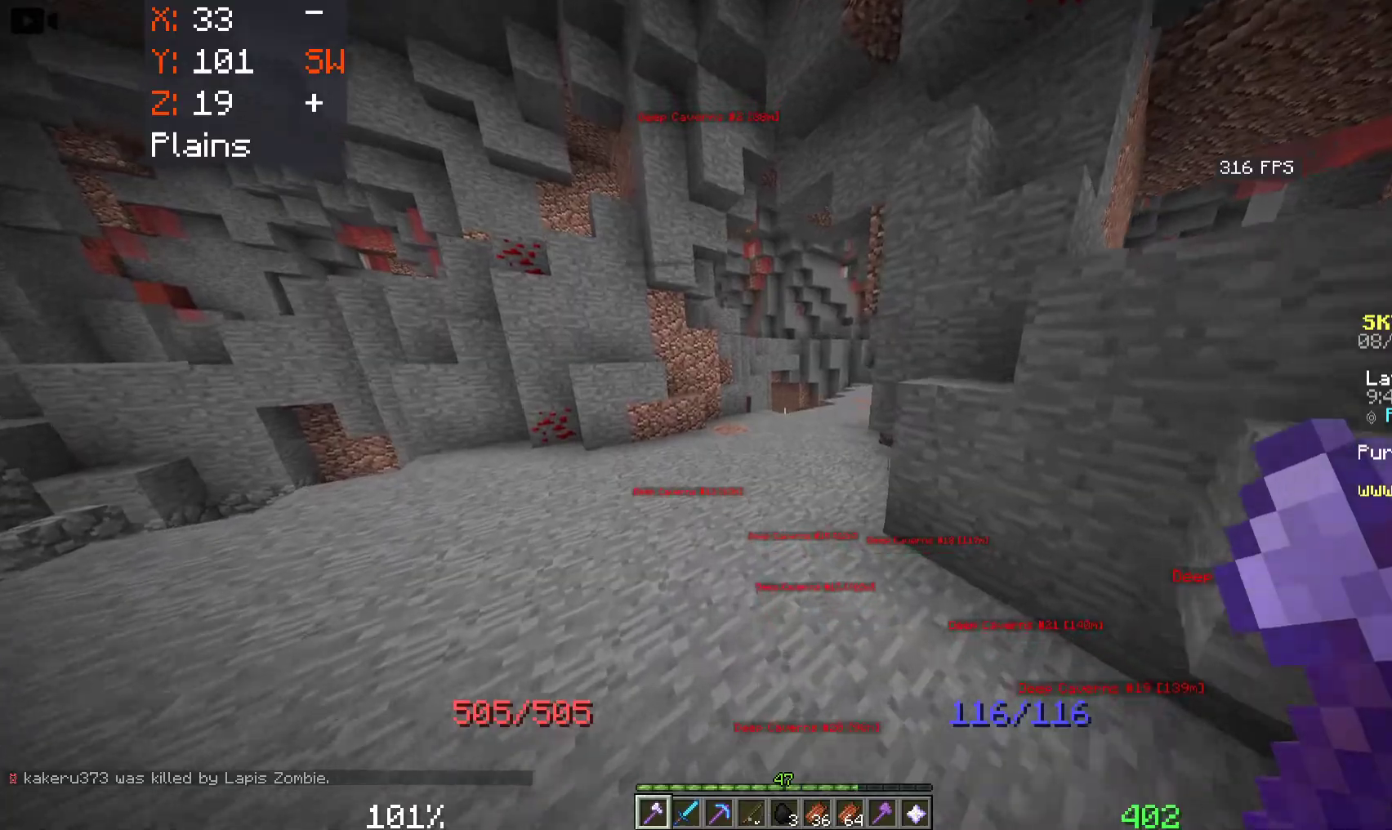
{"keys": ["w"], "mouse": [], "events": []}
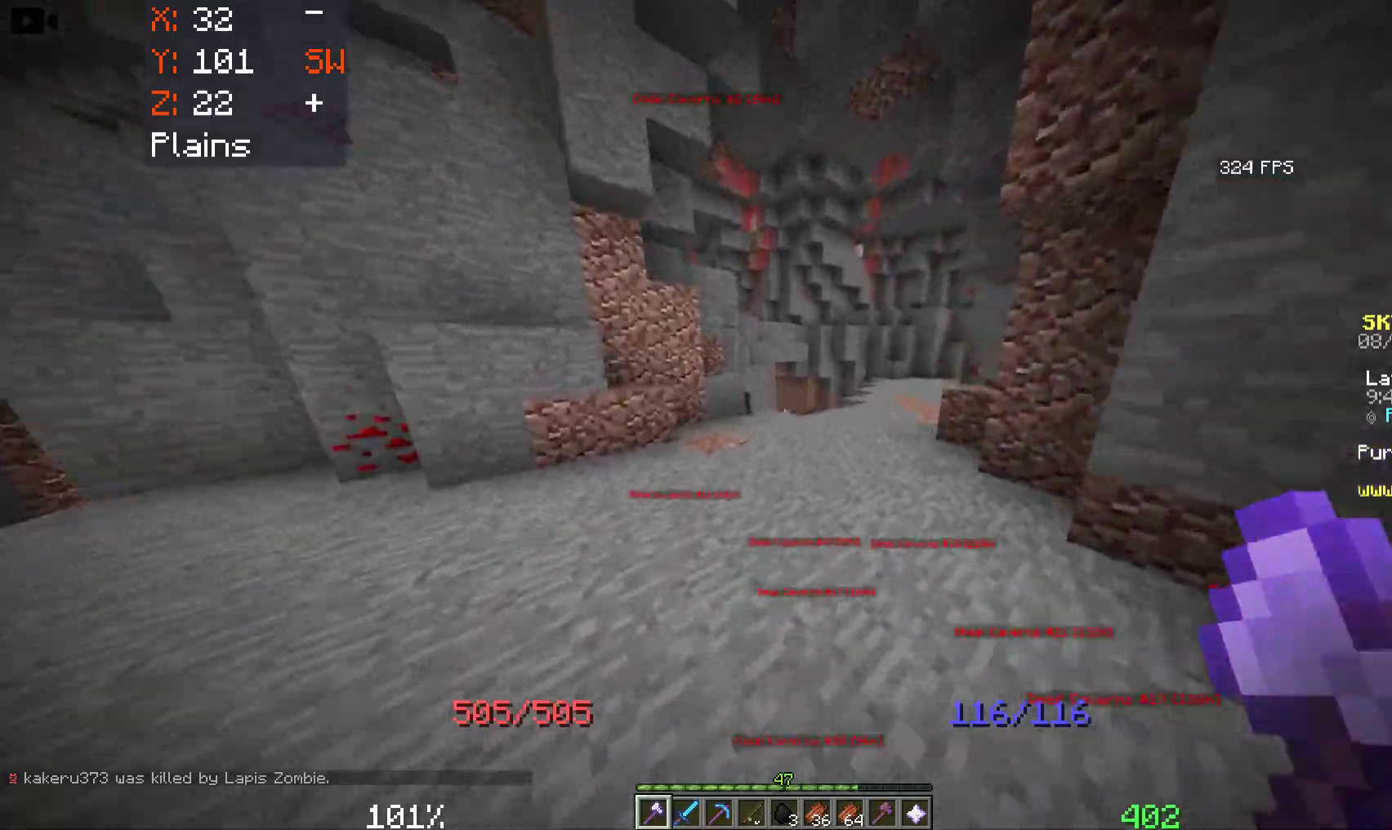
{"keys": ["w"], "mouse": [], "events": []}
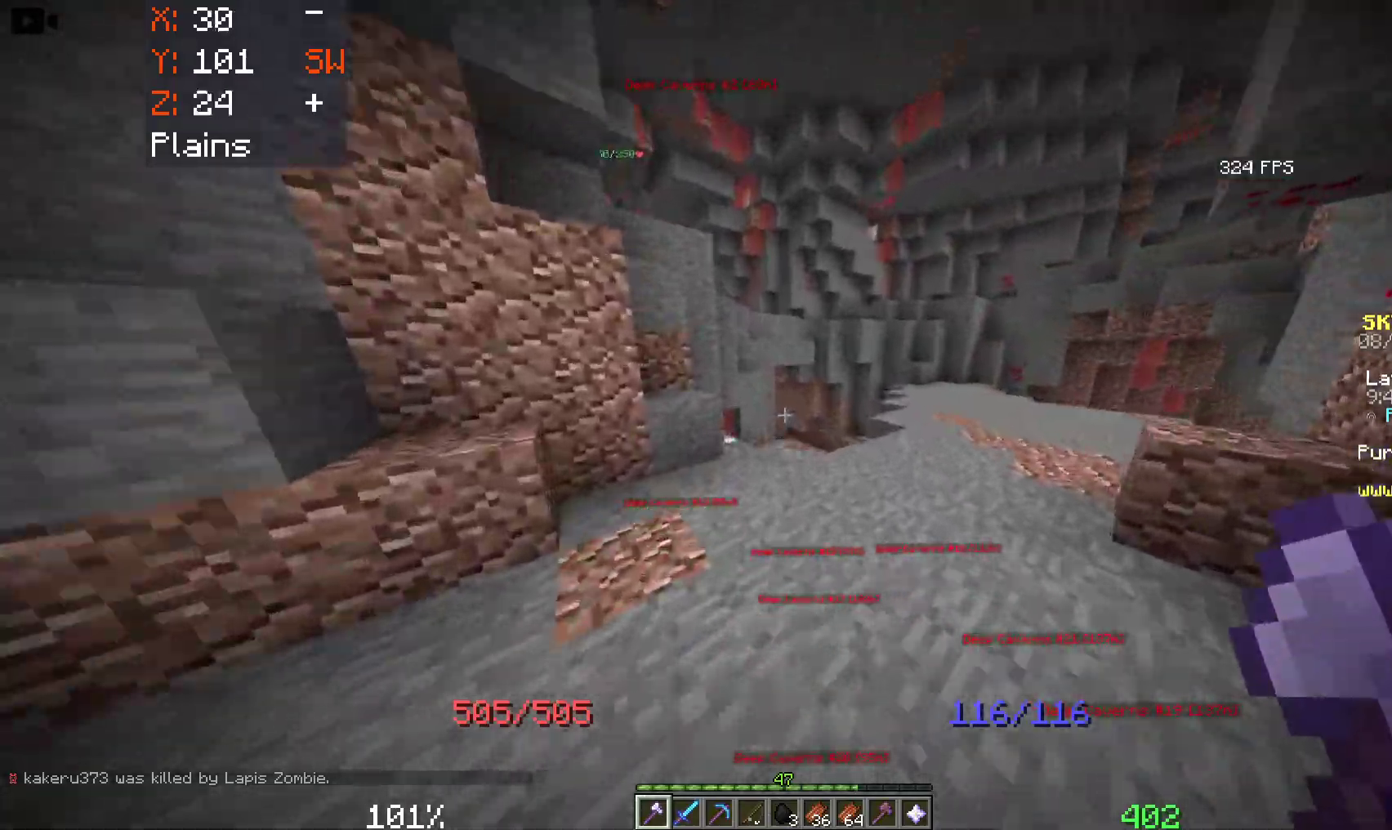
{"keys": ["d", "w"], "mouse": [], "events": [[183, "d", "down"]]}
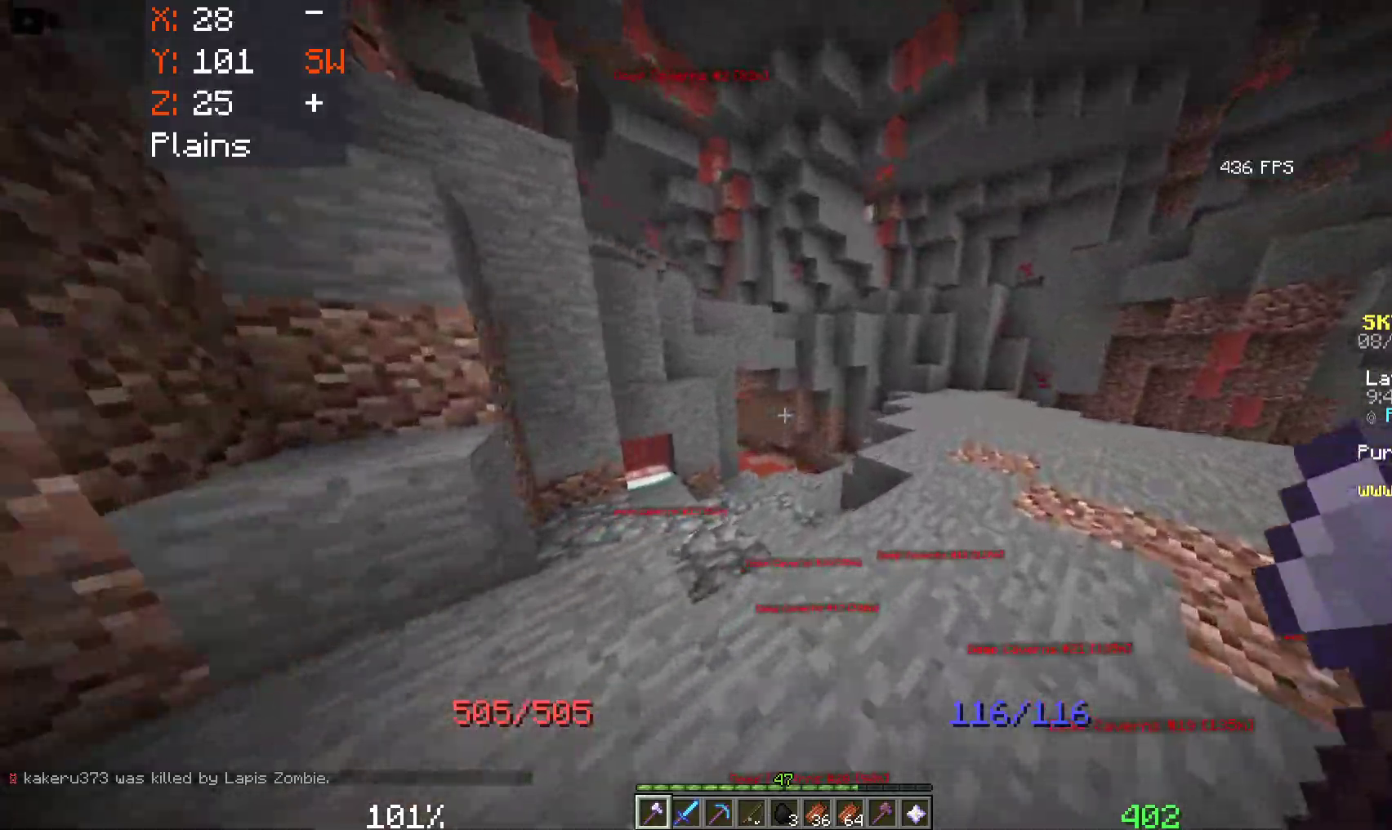
{"keys": ["w"], "mouse": [], "events": [[33, "d", "up"]]}
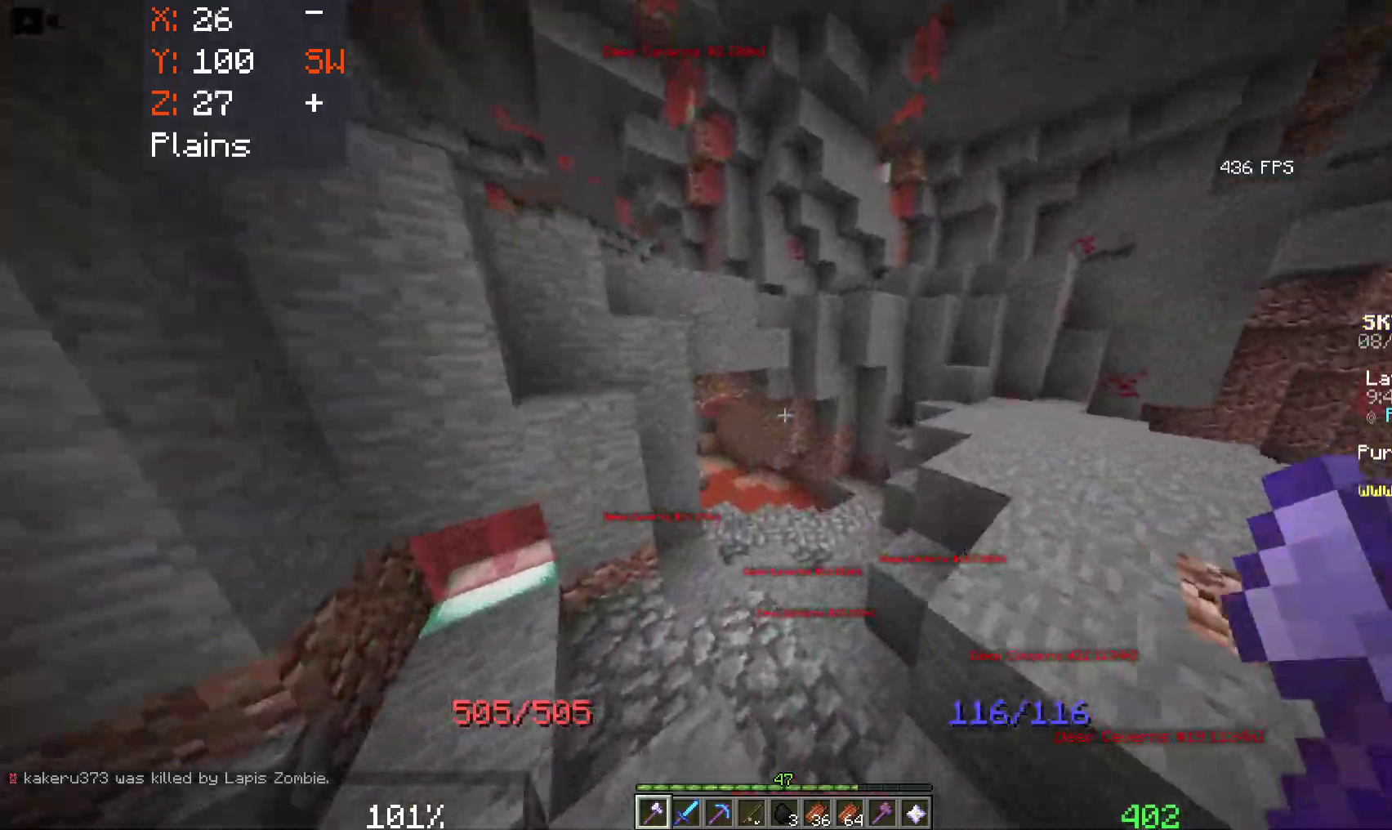
{"keys": ["w"], "mouse": [], "events": []}
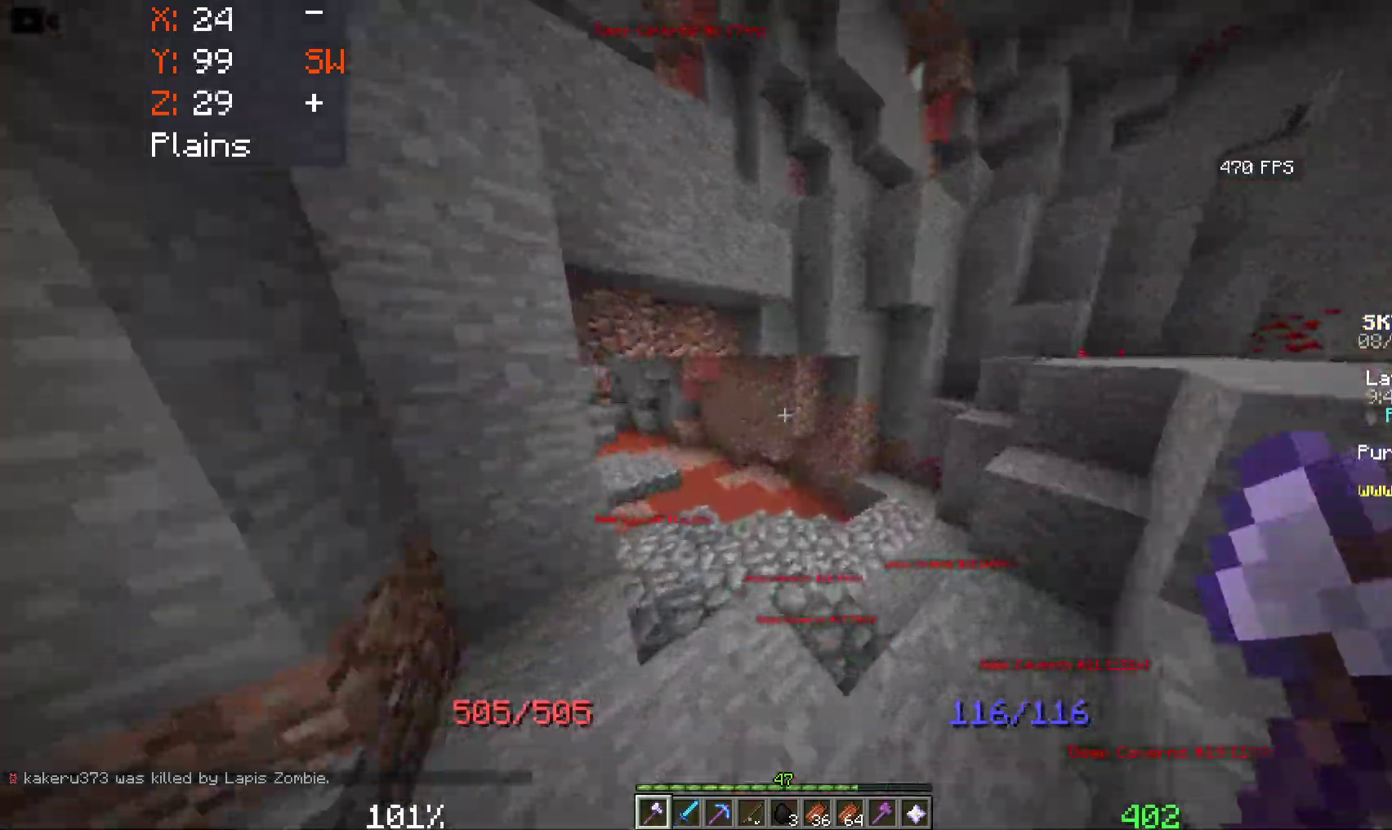
{"keys": ["w"], "mouse": [], "events": []}
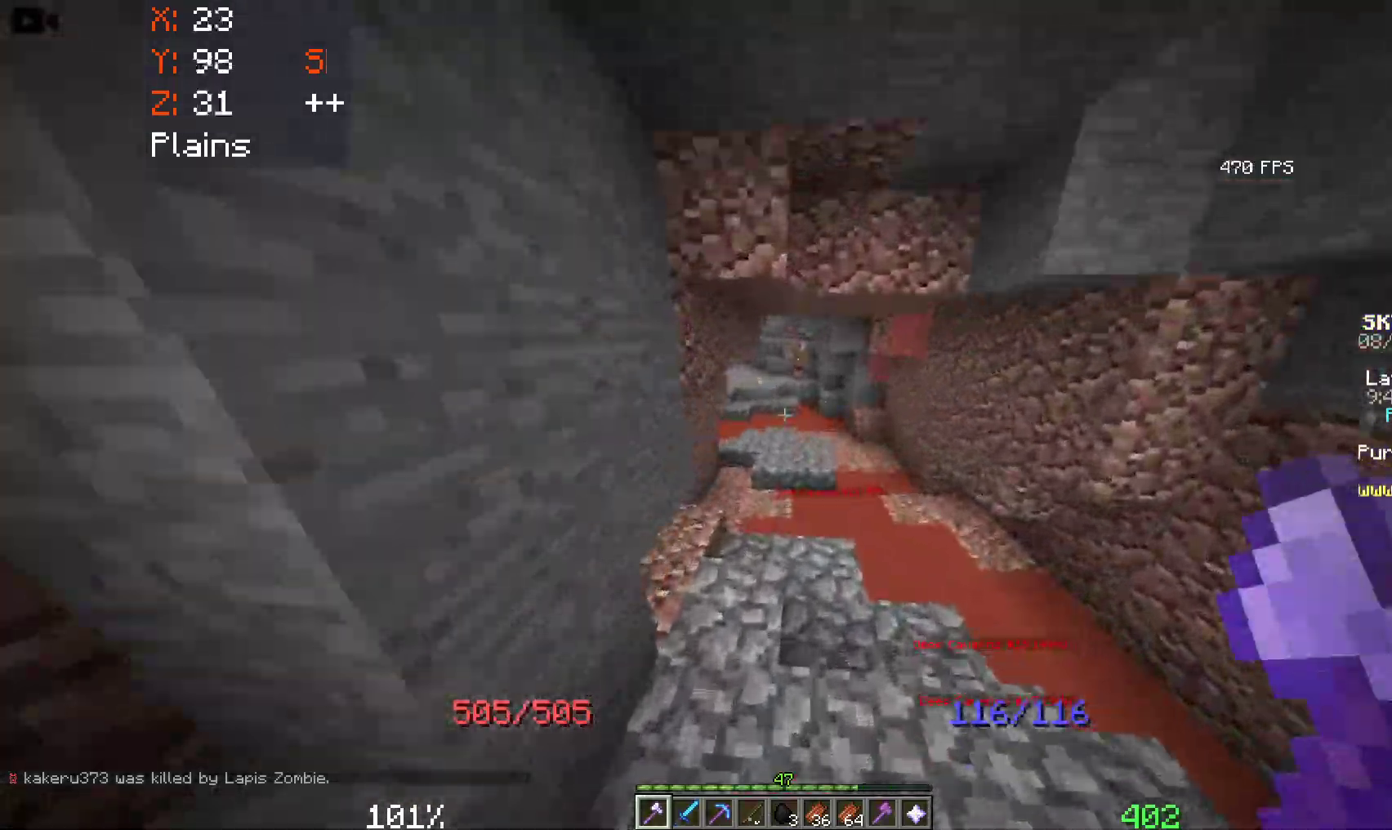
{"keys": ["w"], "mouse": [], "events": []}
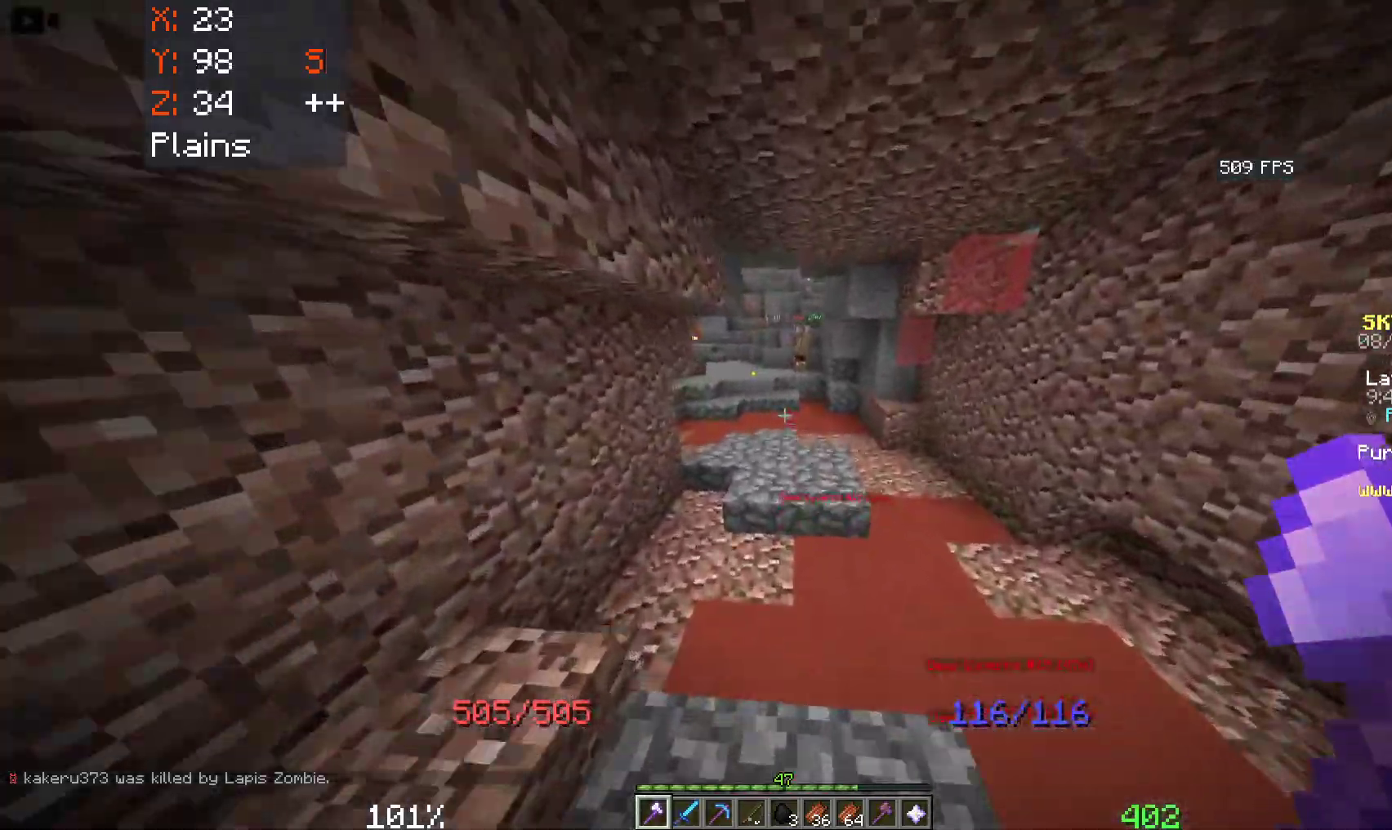
{"keys": ["w"], "mouse": [], "events": []}
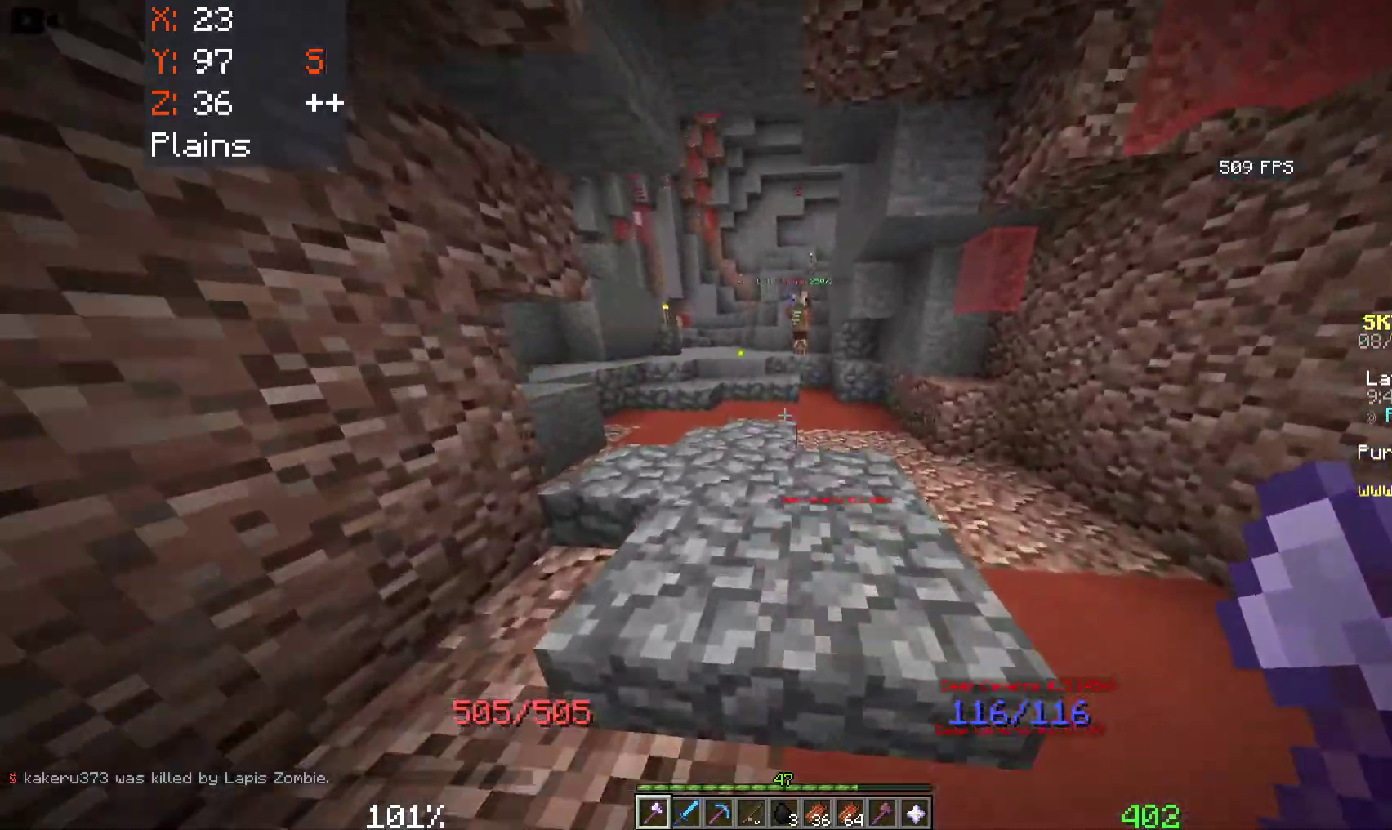
{"keys": ["w"], "mouse": [], "events": []}
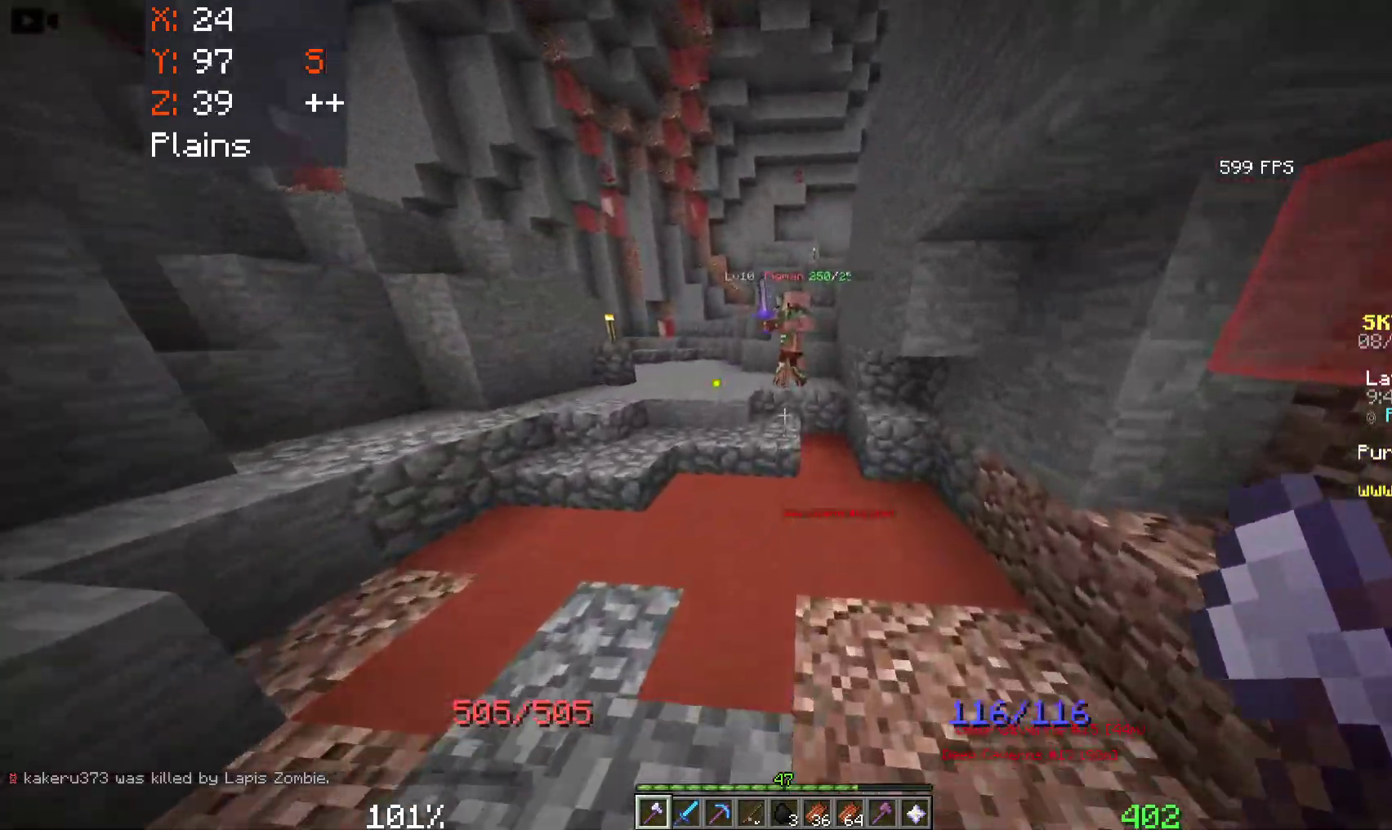
{"keys": ["w"], "mouse": ["left"], "events": [[216, "a", "down"], [233, "mouse_left", "down"], [416, "a", "up"]]}
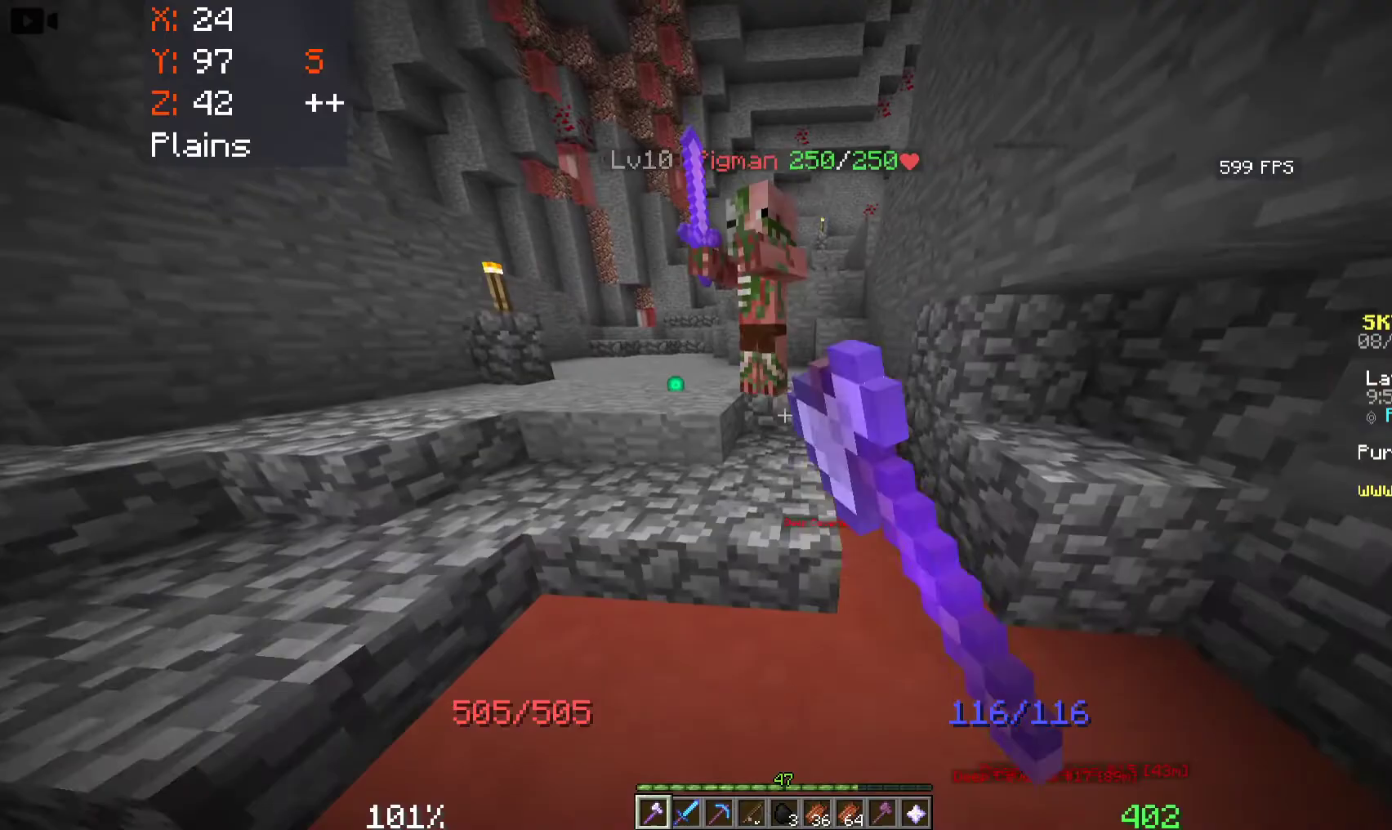
{"keys": ["a", "w"], "mouse": [], "events": [[50, "a", "down"], [83, "mouse_left", "up"], [116, "mouse_left", "down"], [466, "mouse_left", "up"]]}
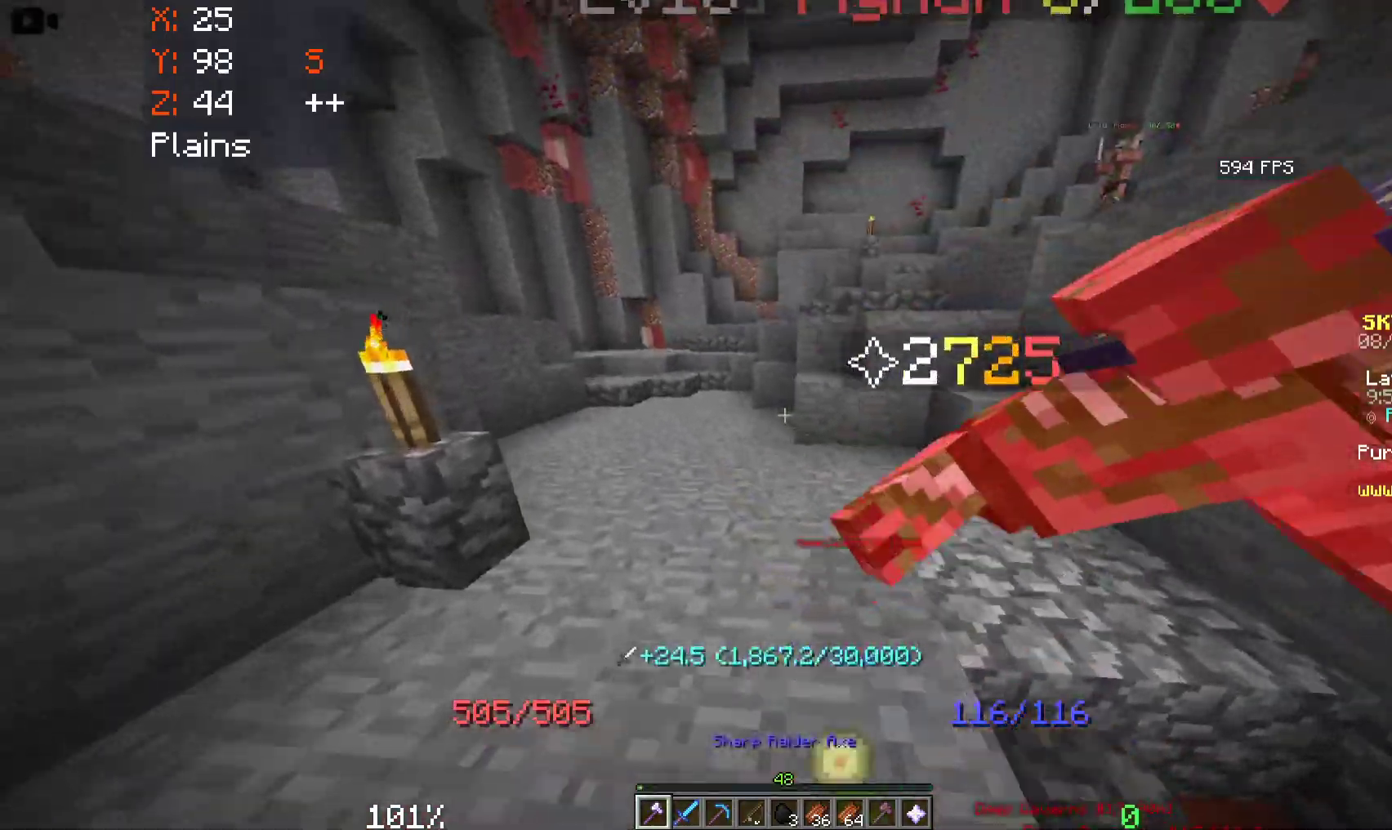
{"keys": ["space", "w"], "mouse": [], "events": [[33, "a", "up"], [366, "space", "down"]]}
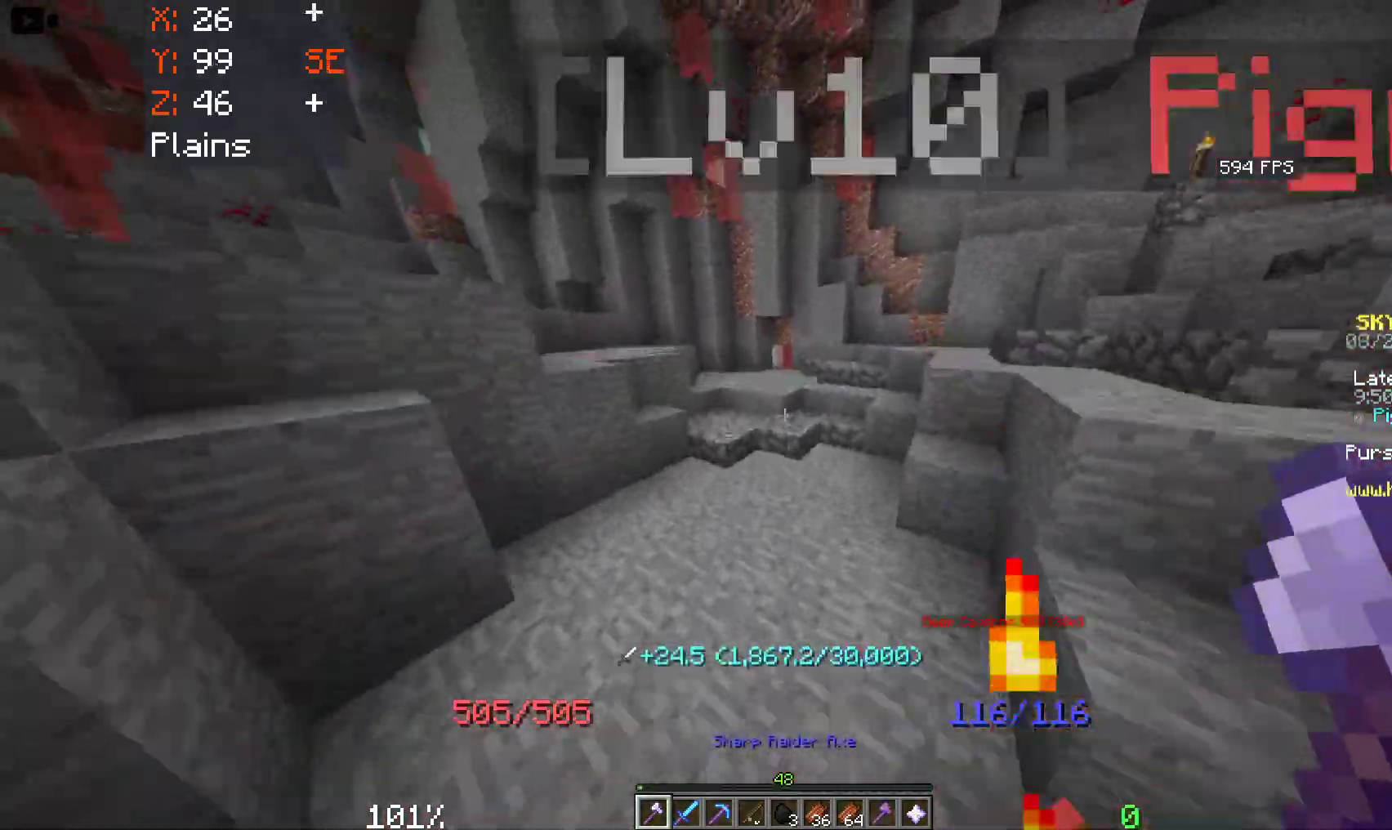
{"keys": ["space", "w"], "mouse": [], "events": []}
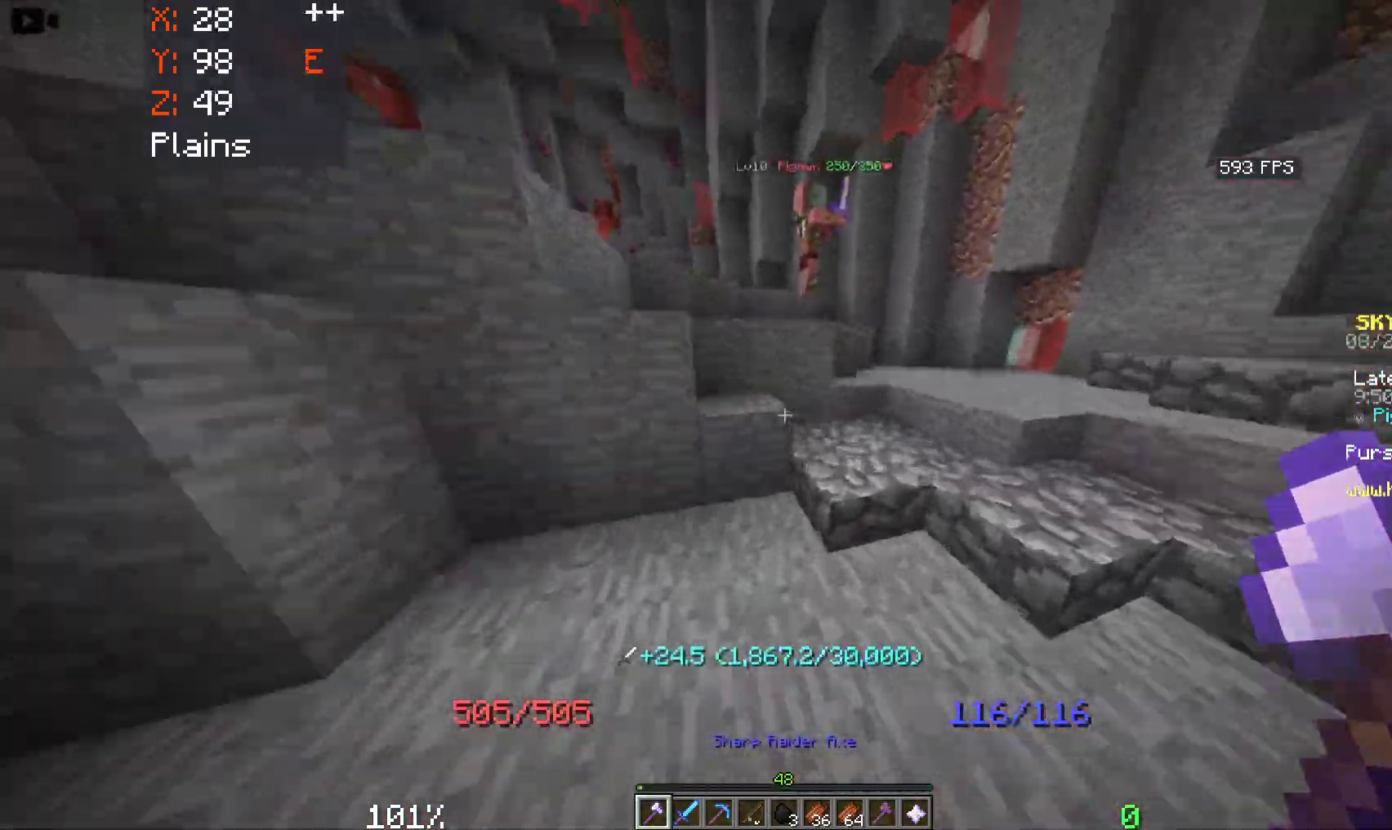
{"keys": ["d", "space", "w"], "mouse": [], "events": [[200, "d", "down"]]}
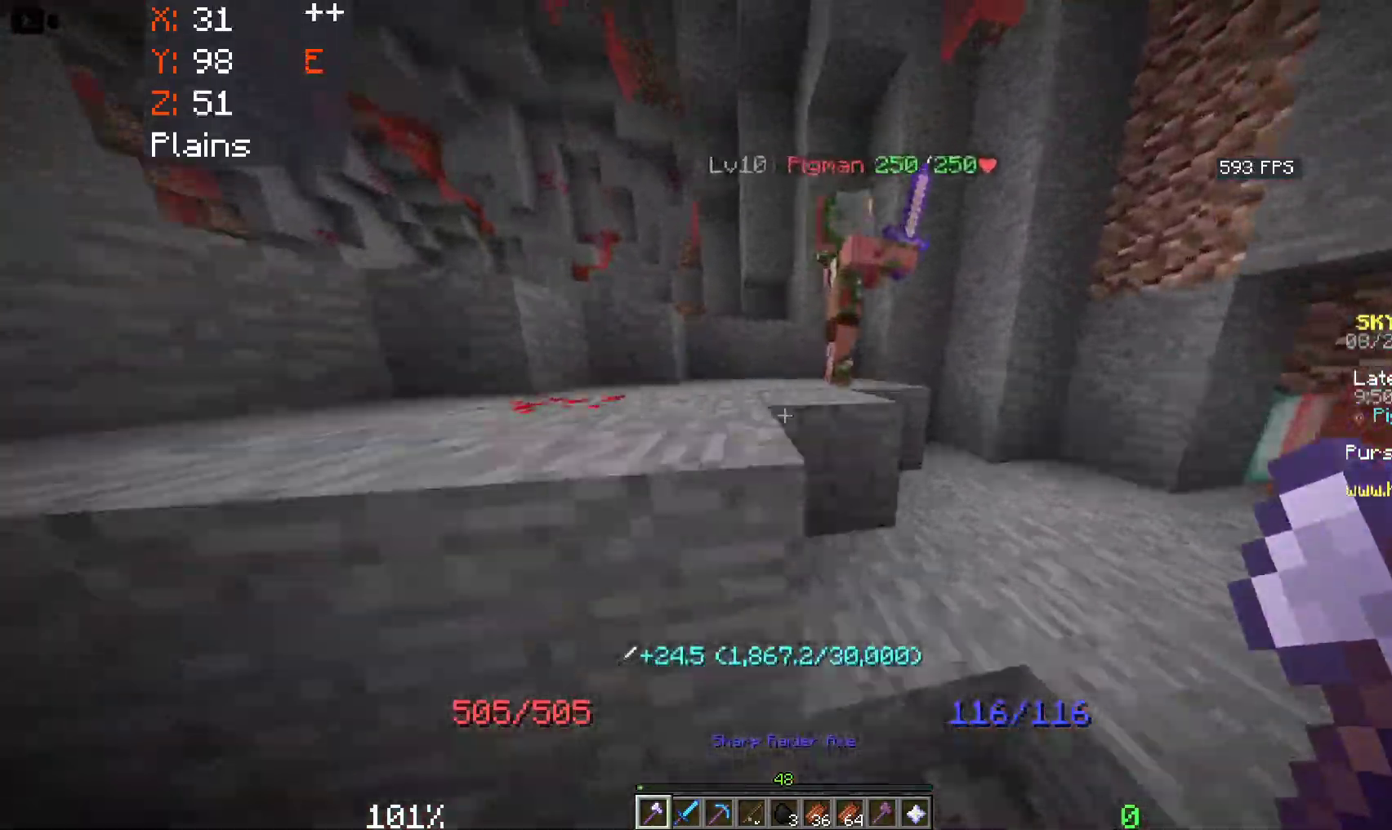
{"keys": ["space", "w"], "mouse": ["left"], "events": [[166, "mouse_left", "down"], [250, "d", "up"]]}
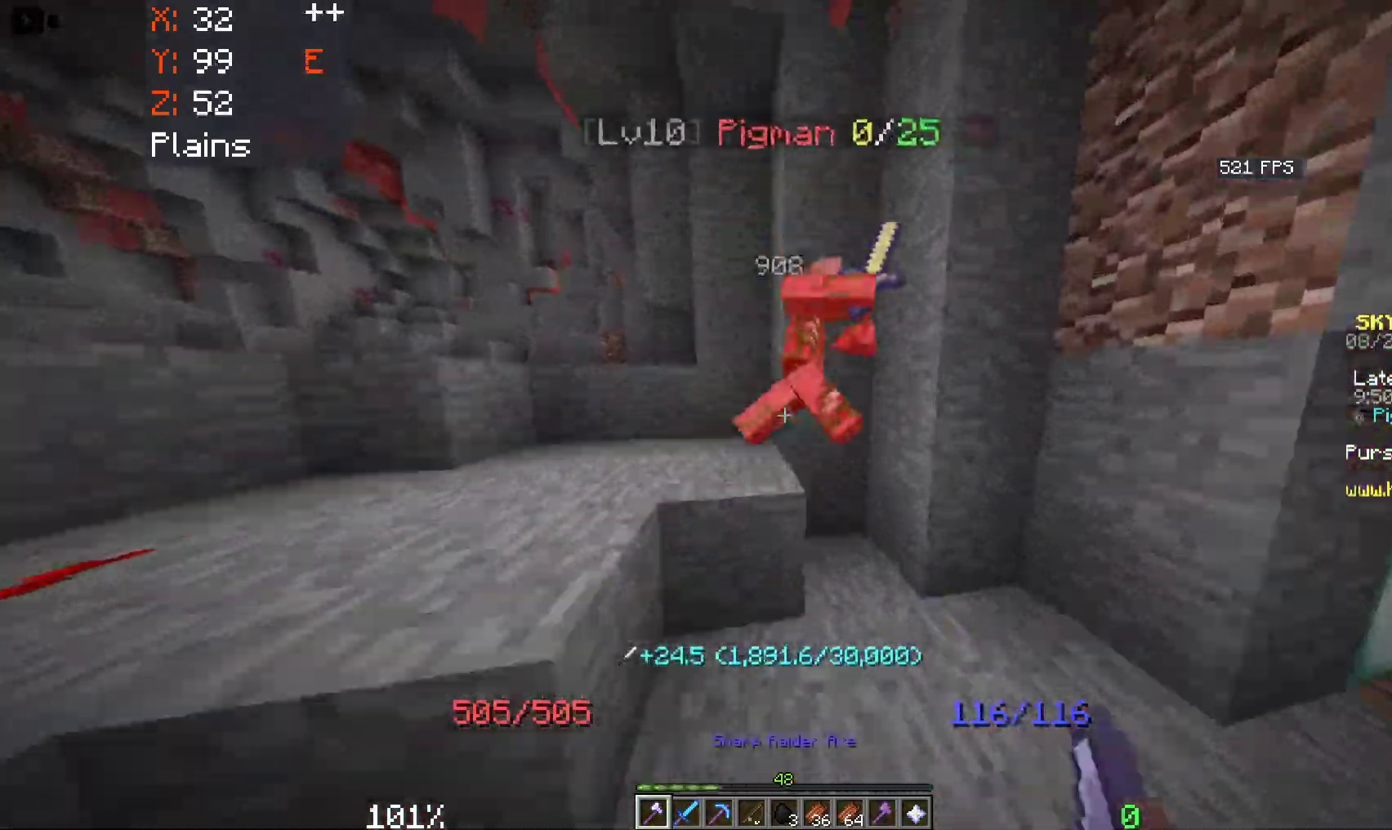
{"keys": ["a", "space", "w"], "mouse": [], "events": [[33, "a", "down"], [150, "mouse_left", "up"]]}
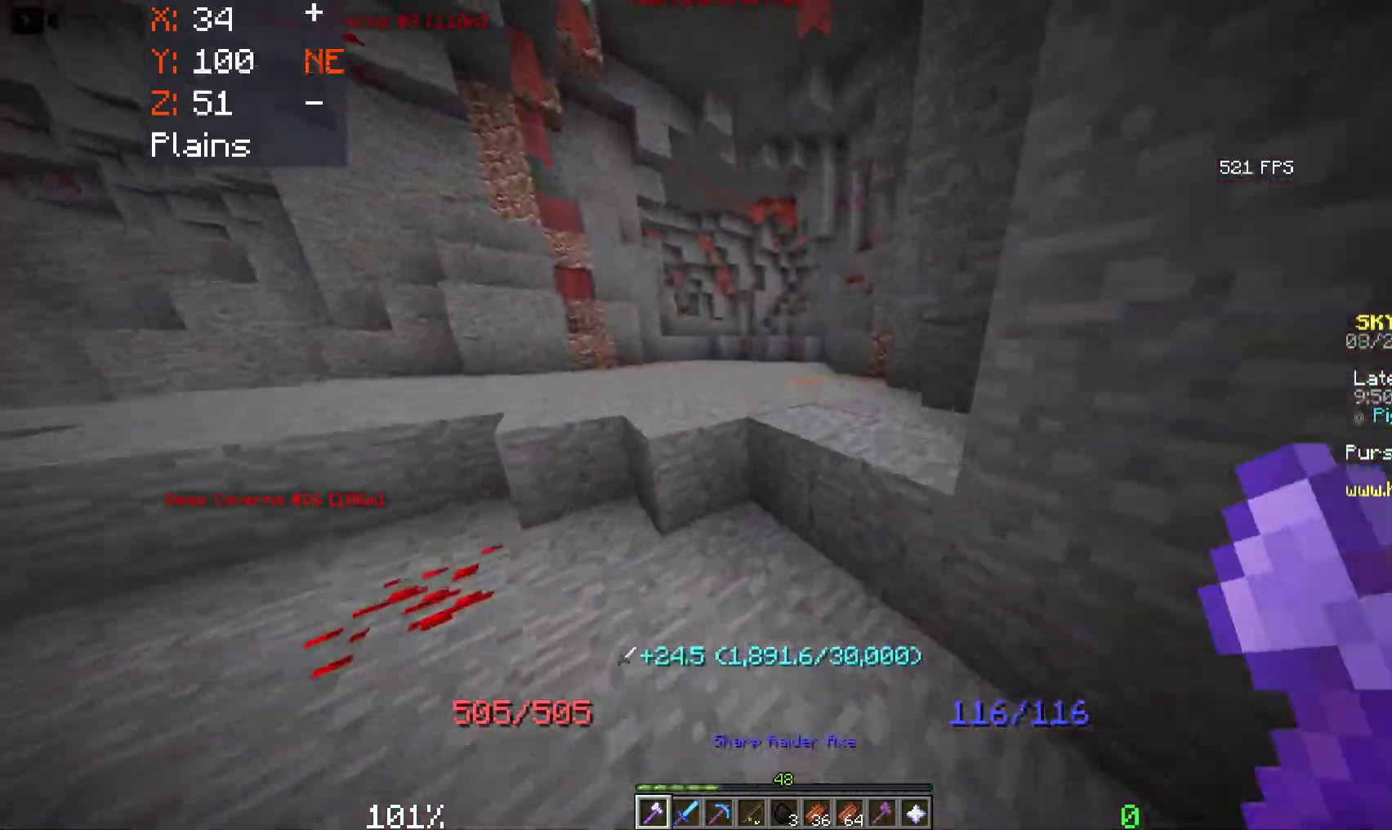
{"keys": ["space", "w"], "mouse": [], "events": [[116, "a", "up"]]}
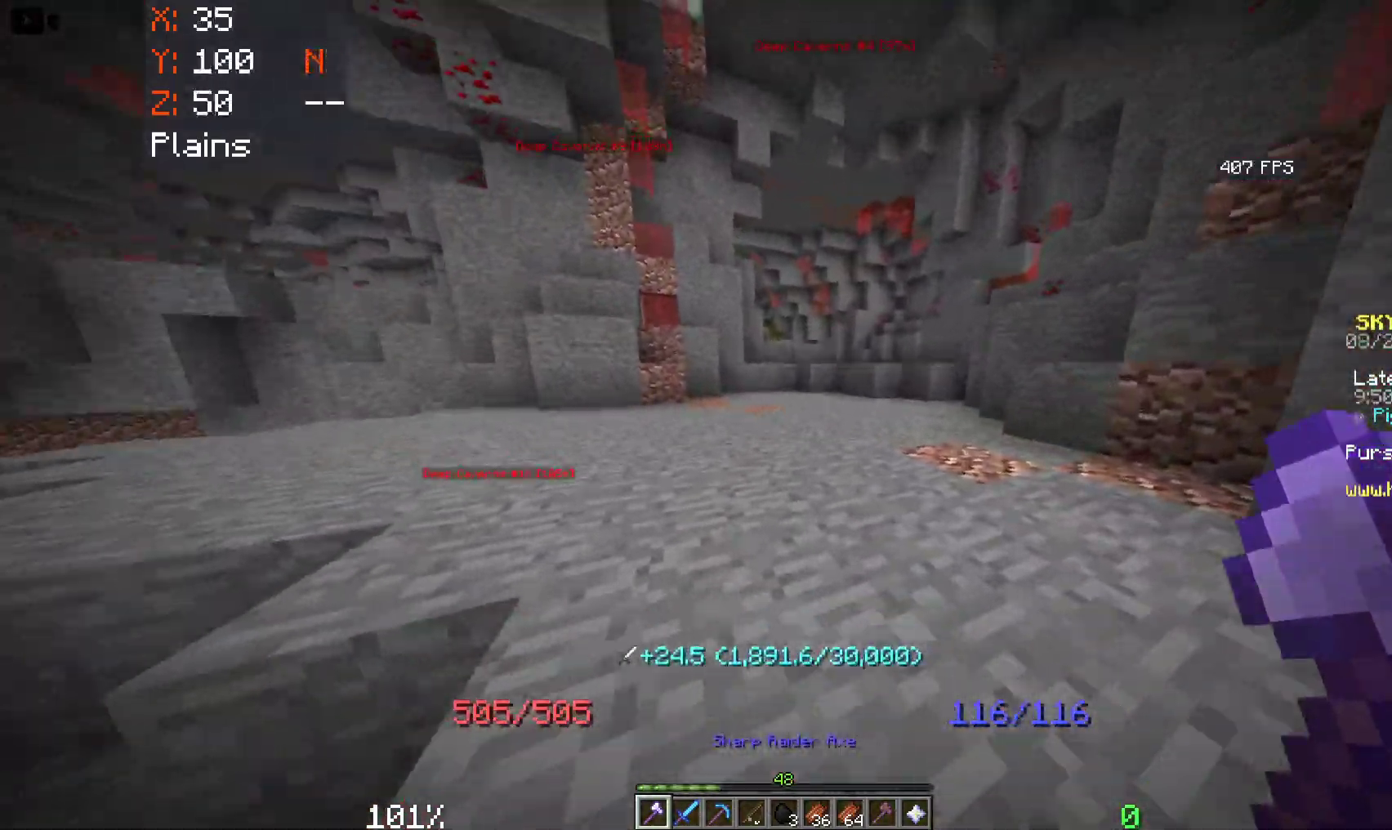
{"keys": ["space", "w"], "mouse": [], "events": []}
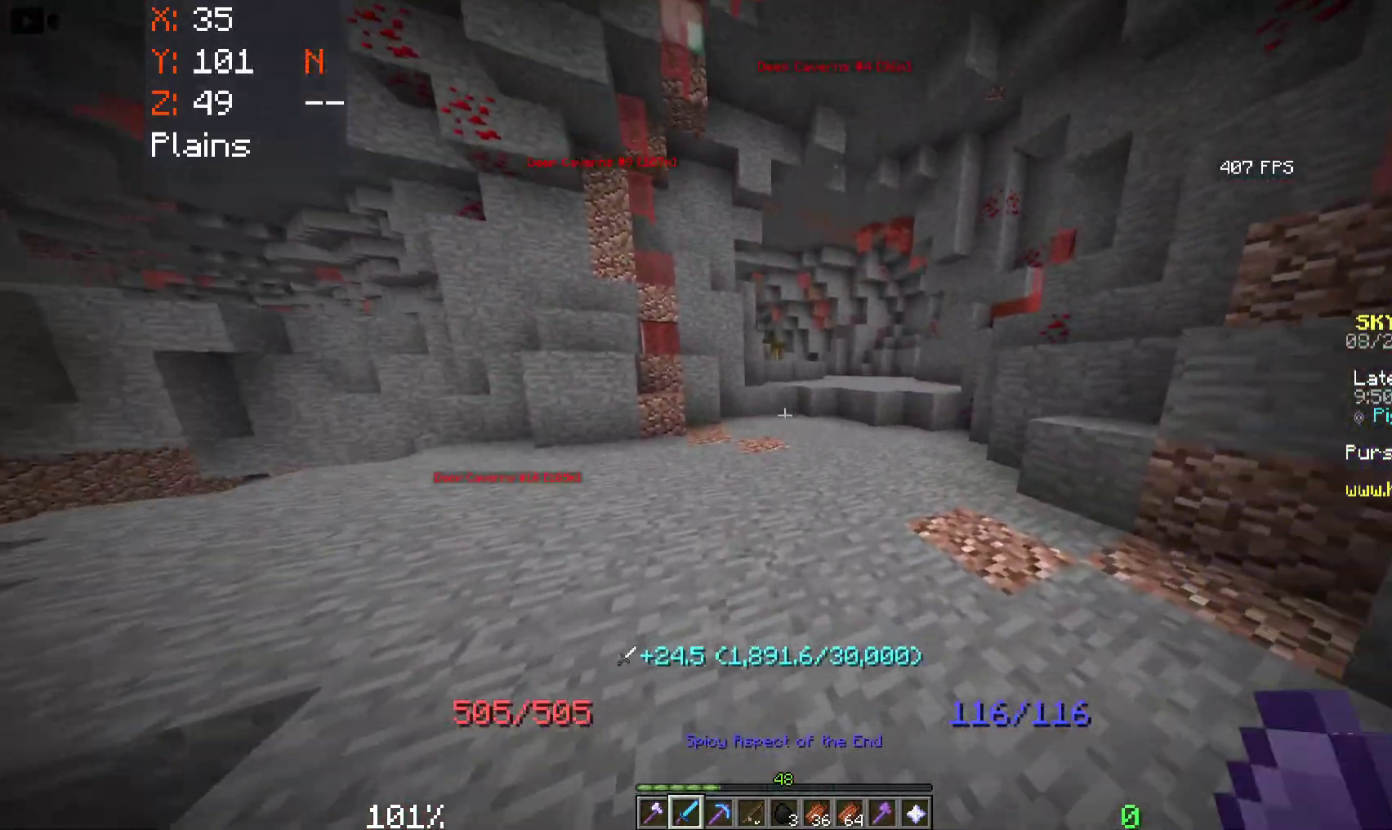
{"keys": ["space", "w"], "mouse": [], "events": []}
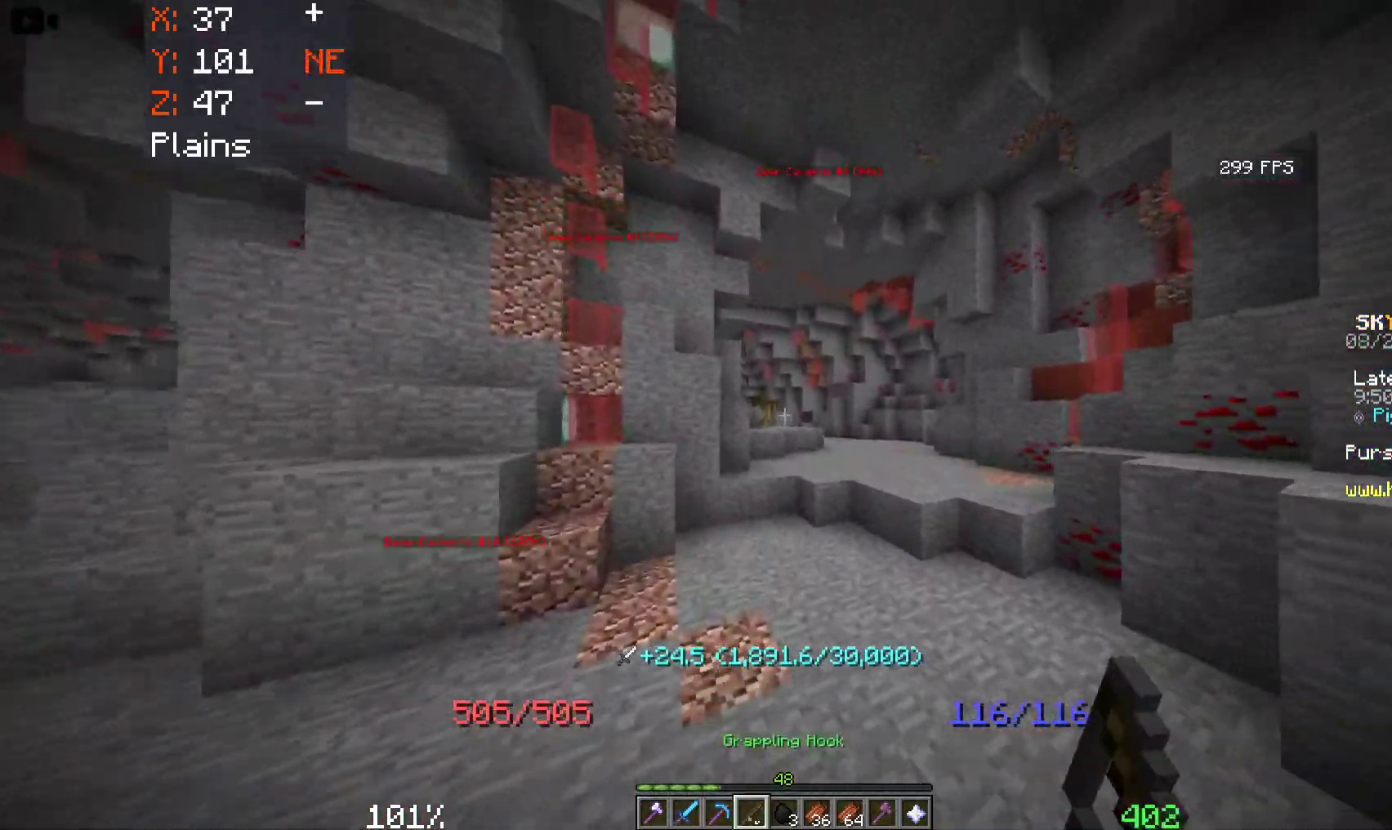
{"keys": ["space", "w"], "mouse": [], "events": [[133, "mouse_right", "down"], [283, "mouse_right", "up"], [333, "mouse_right", "down"], [466, "mouse_right", "up"]]}
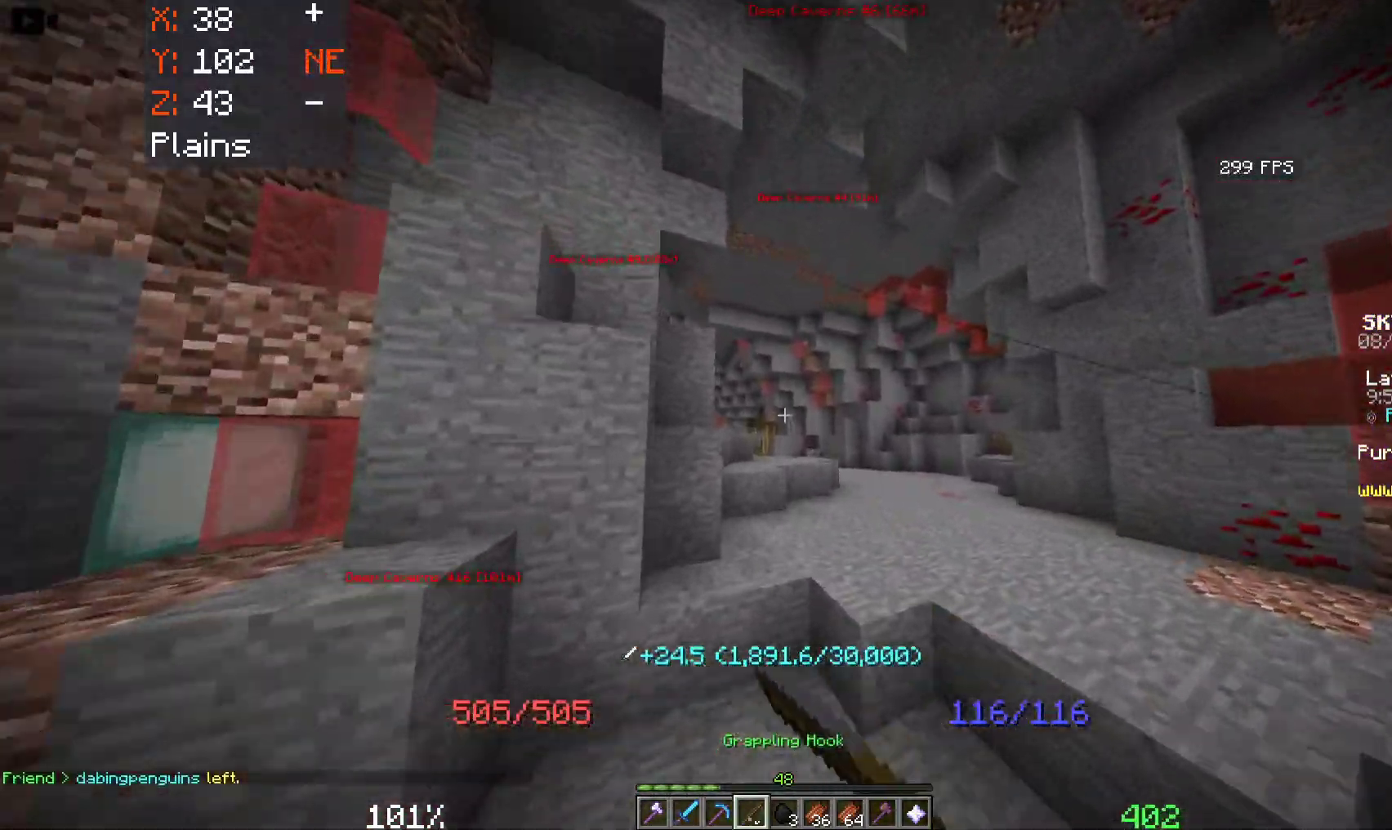
{"keys": ["space", "w"], "mouse": [], "events": []}
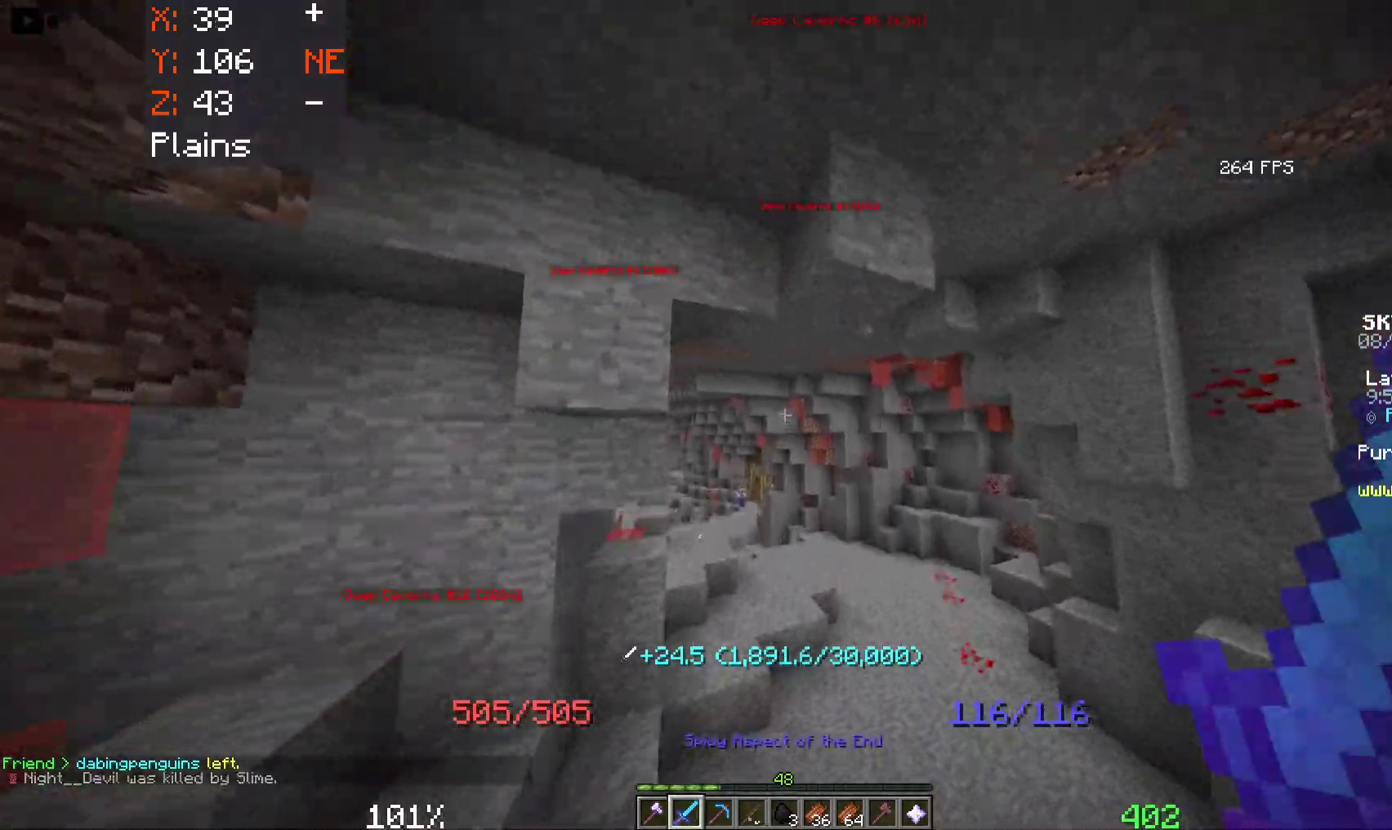
{"keys": ["space", "w"], "mouse": ["right"], "events": [[366, "mouse_right", "down"]]}
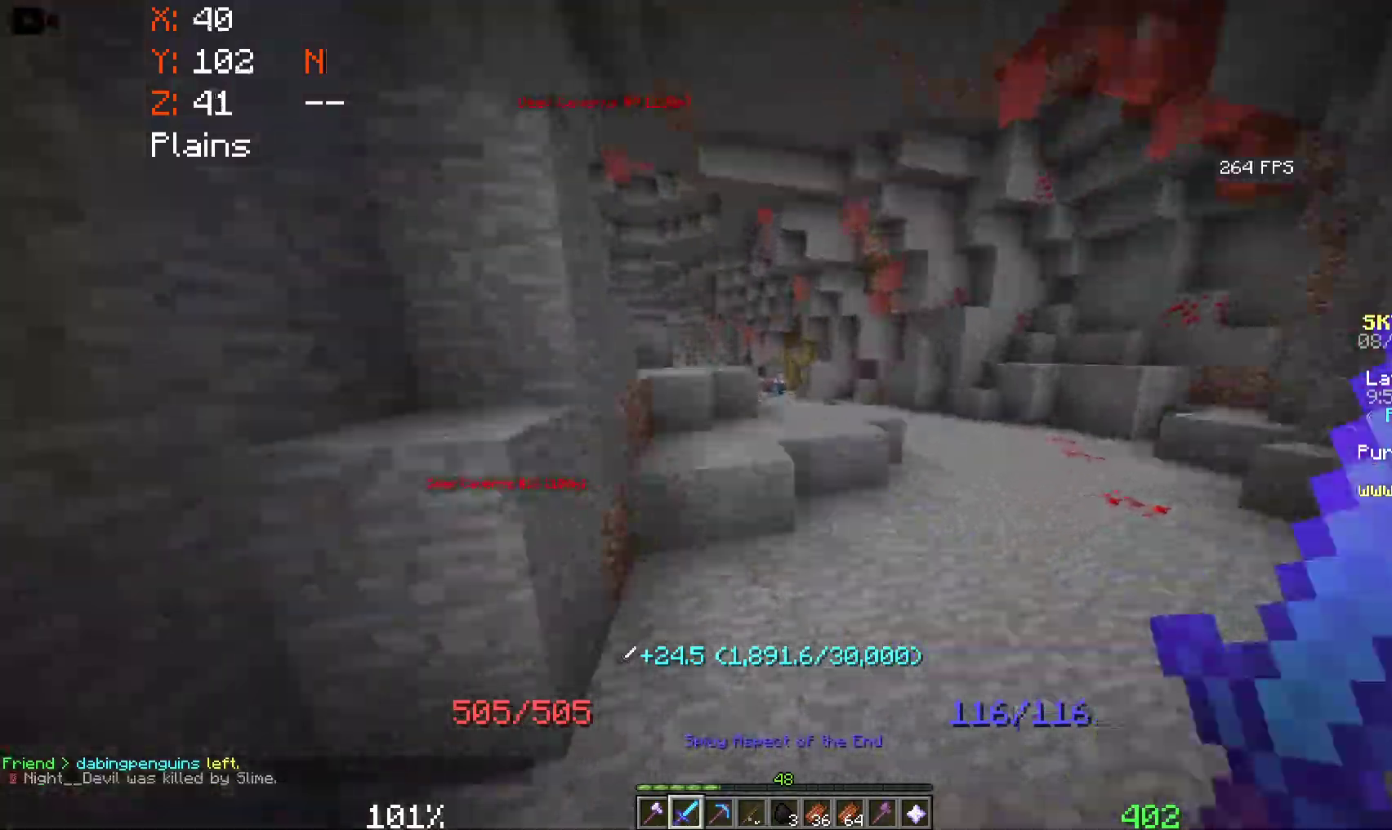
{"keys": ["a", "space", "w"], "mouse": [], "events": [[233, "mouse_right", "up"], [466, "a", "down"]]}
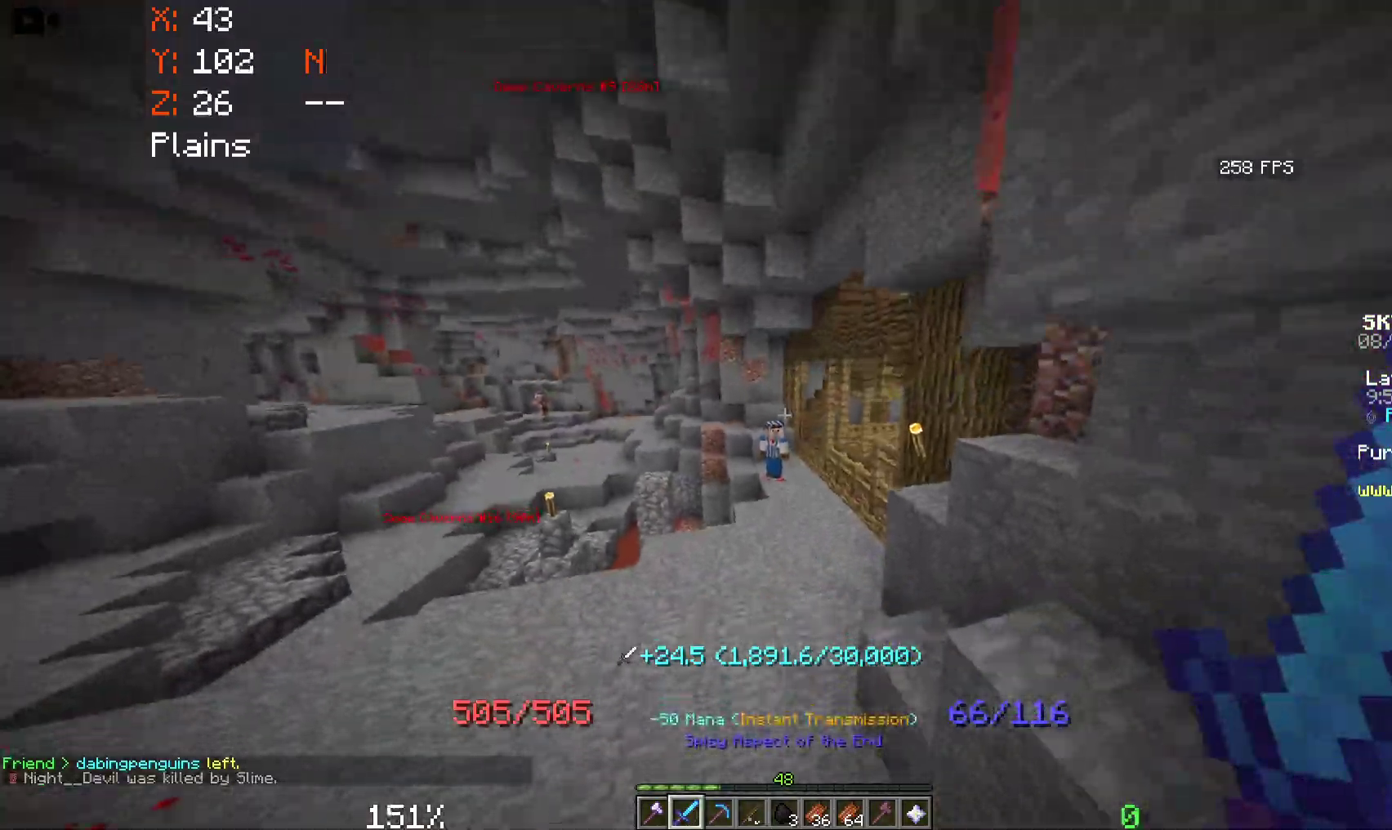
{"keys": ["space", "w"], "mouse": [], "events": [[316, "a", "up"]]}
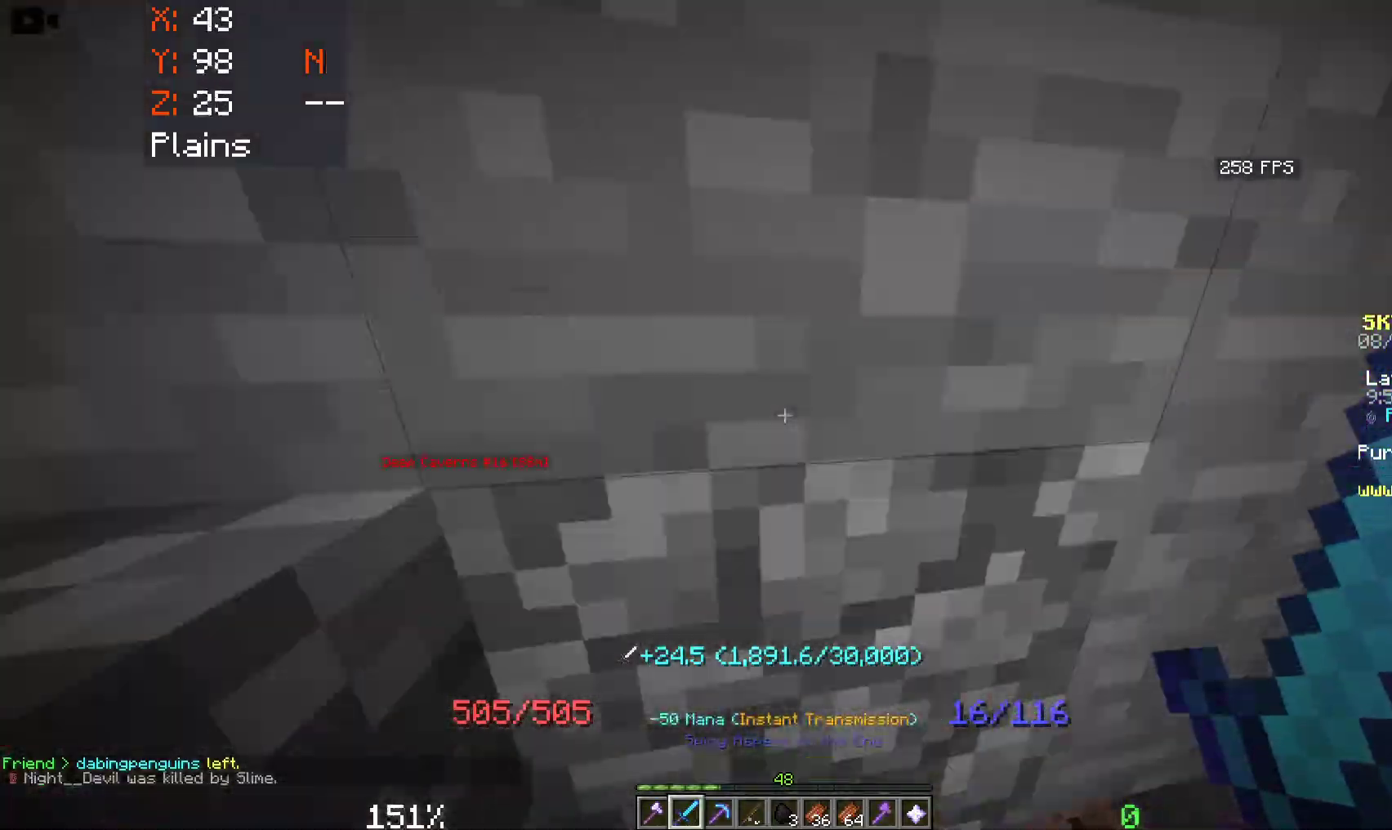
{"keys": [], "mouse": [], "events": [[216, "a", "down"], [266, "space", "up"], [366, "w", "up"], [433, "a", "up"]]}